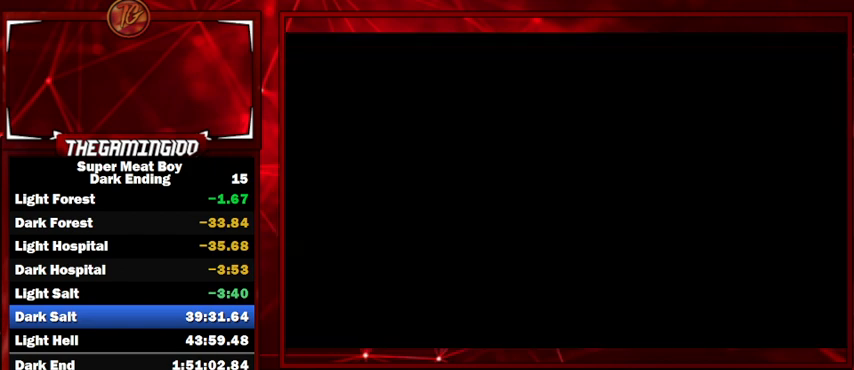
Gameplay with keyboard; each line is a JSON object with the keys held at the frame after it. "events" lists presses ("down") and releases ("up") of "left", "p", "right" and "space" between this image and that frame as [ms after this image, input, new state], when the widget could be followed in between. No other keys are recorded. Mouse input is not recorded. Not read: shift.
{"keys": [], "events": []}
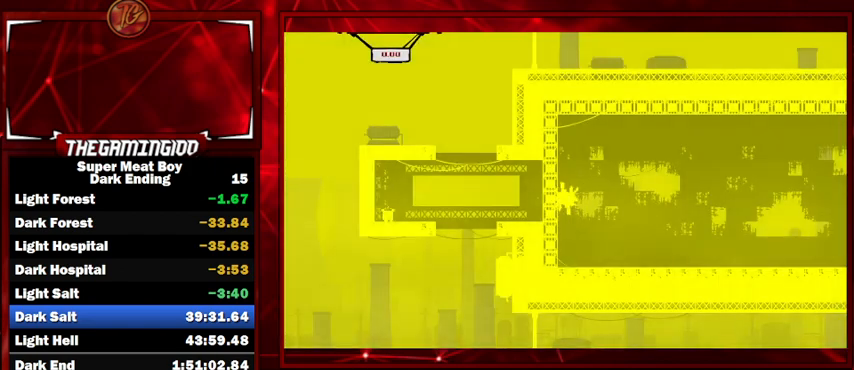
{"keys": ["right"], "events": [[200, "right", "down"]]}
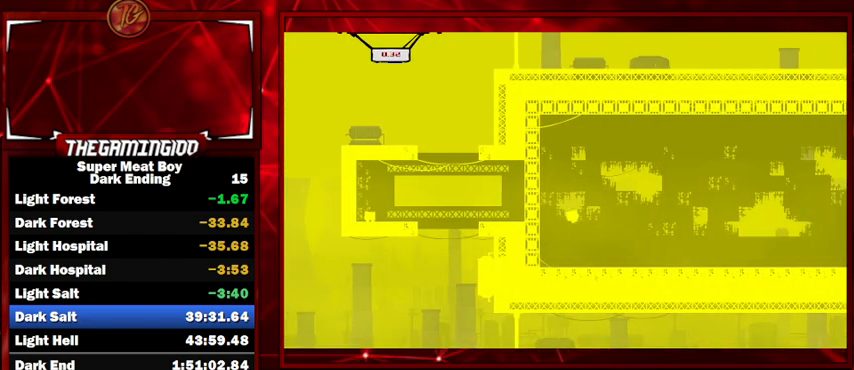
{"keys": ["right", "space"], "events": [[367, "space", "down"]]}
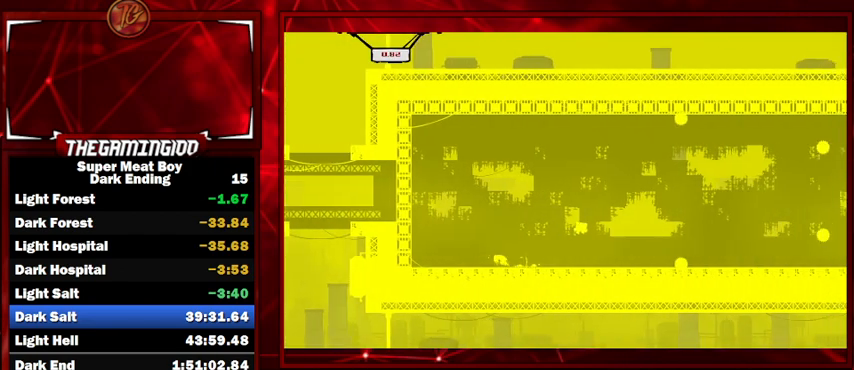
{"keys": ["right"], "events": [[234, "space", "up"]]}
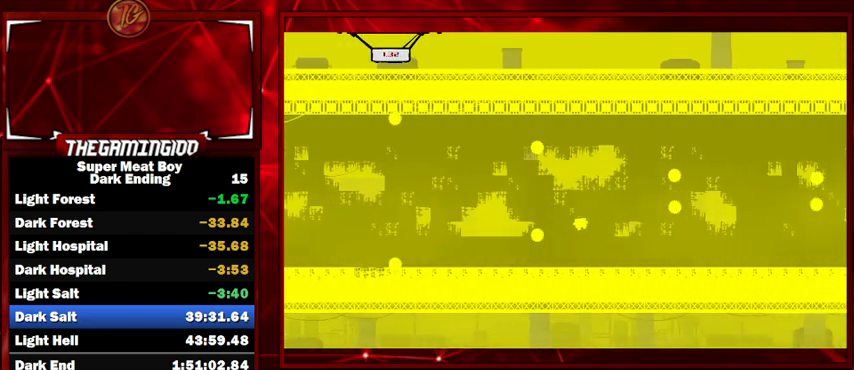
{"keys": ["right", "space"], "events": [[334, "space", "down"]]}
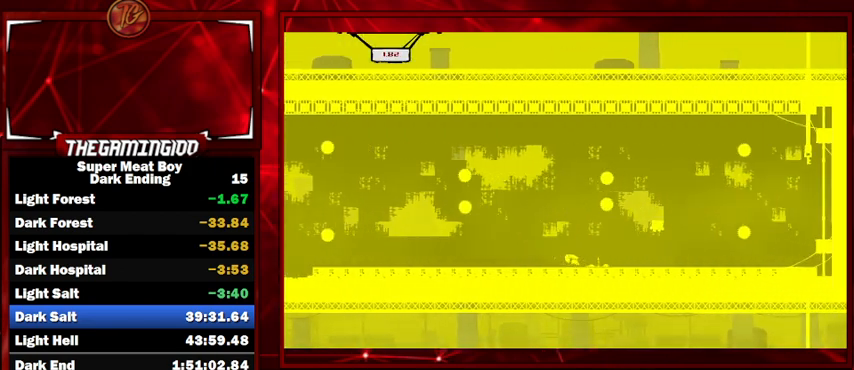
{"keys": ["right", "space"], "events": []}
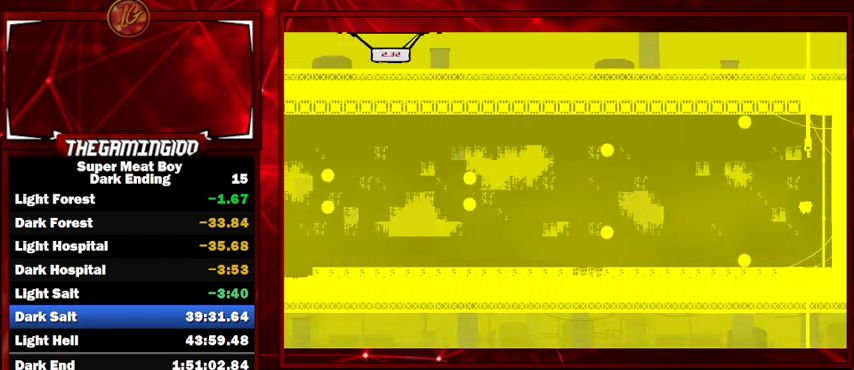
{"keys": ["right"], "events": [[34, "space", "up"], [134, "space", "down"], [400, "space", "up"]]}
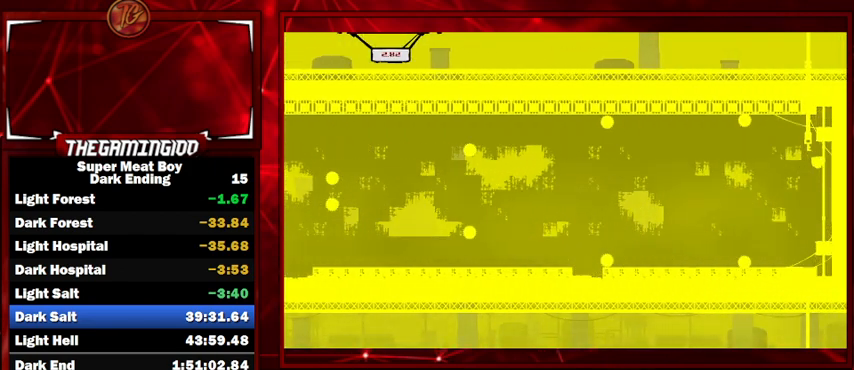
{"keys": ["left", "right", "space"], "events": [[300, "left", "down"], [300, "right", "up"], [300, "space", "down"], [467, "right", "down"]]}
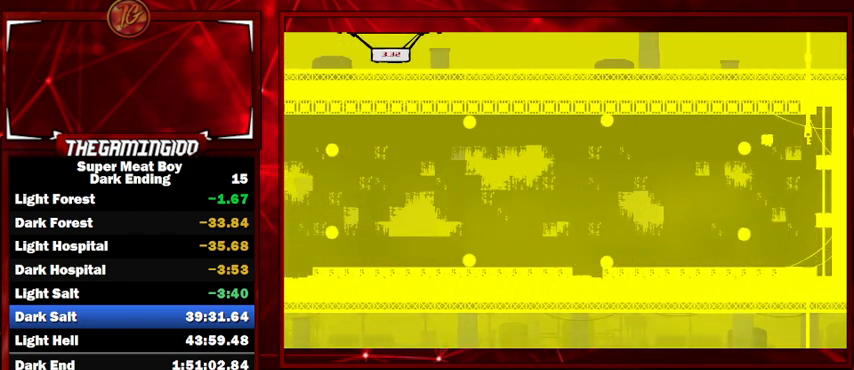
{"keys": ["right", "space"], "events": [[34, "left", "up"]]}
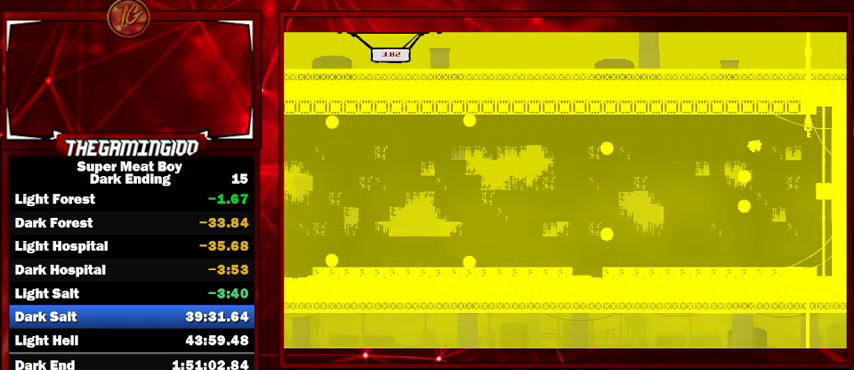
{"keys": ["right"], "events": [[167, "space", "up"]]}
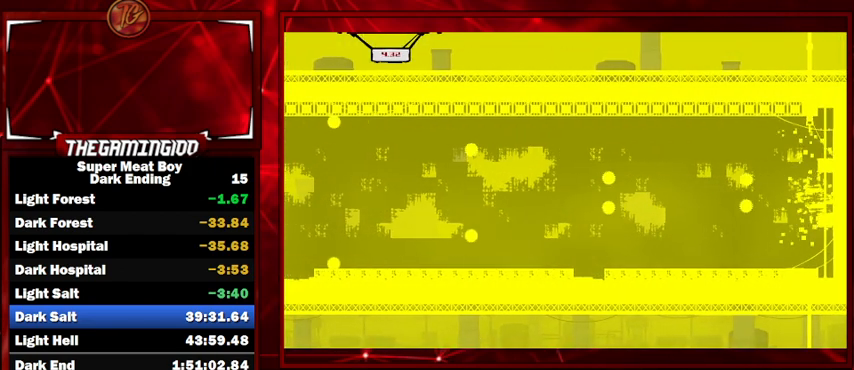
{"keys": ["right"], "events": [[300, "right", "up"], [467, "right", "down"]]}
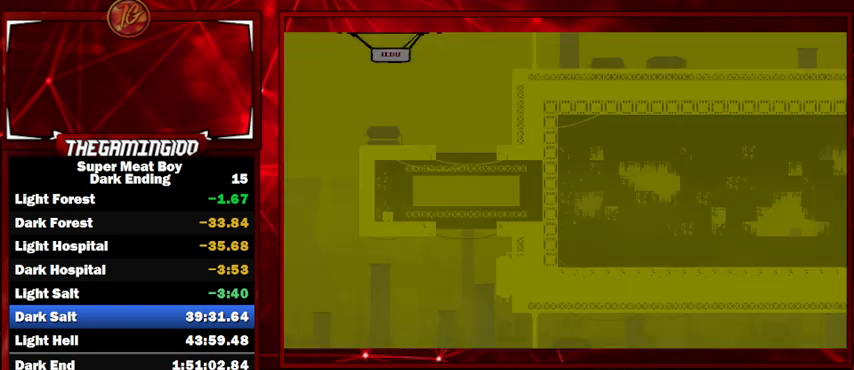
{"keys": ["right"], "events": []}
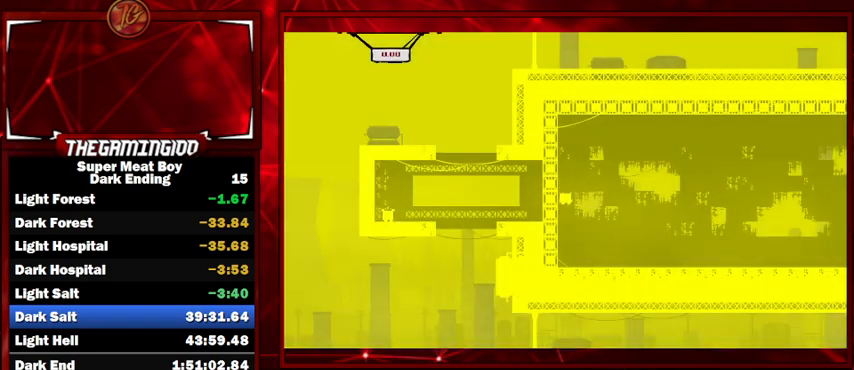
{"keys": ["right"], "events": []}
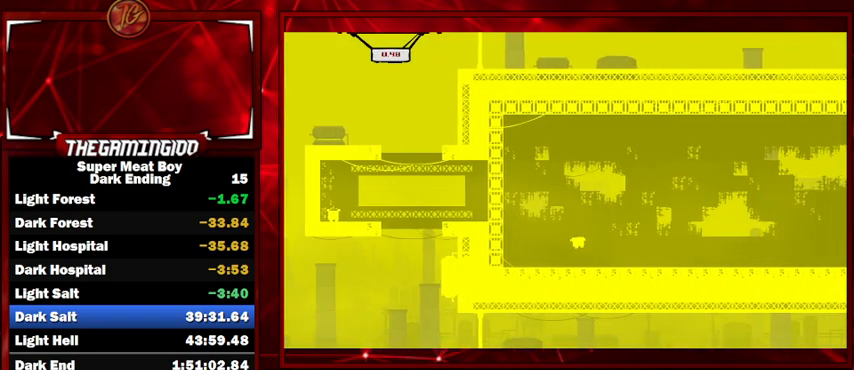
{"keys": ["right"], "events": [[134, "space", "down"], [500, "space", "up"]]}
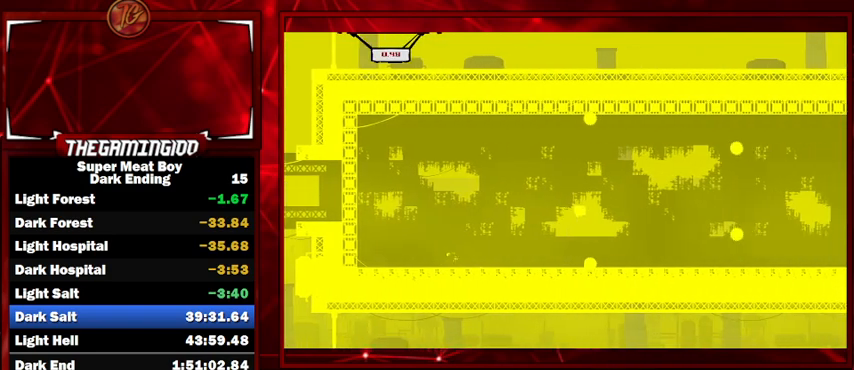
{"keys": ["right"], "events": []}
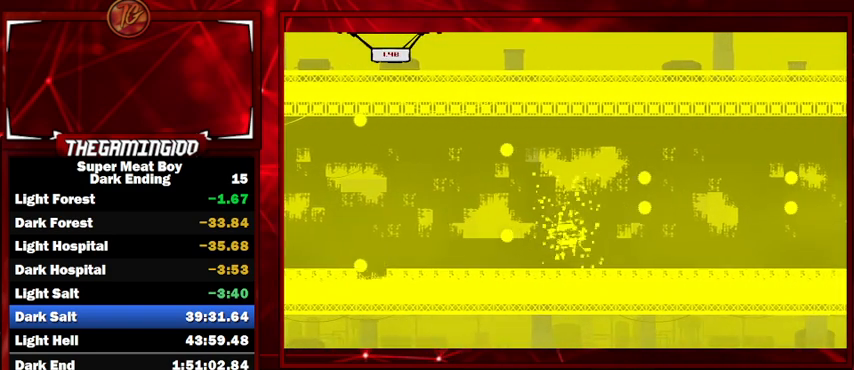
{"keys": ["right"], "events": []}
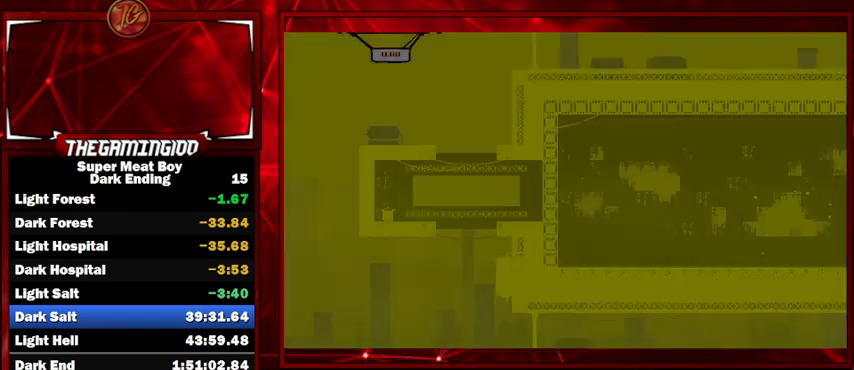
{"keys": ["right"], "events": []}
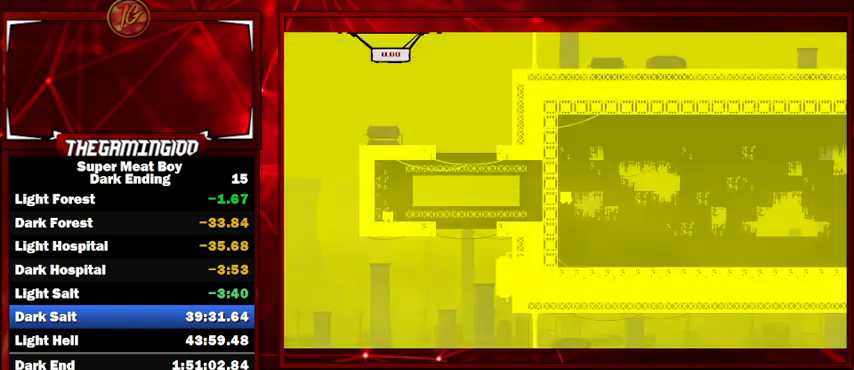
{"keys": ["right"], "events": []}
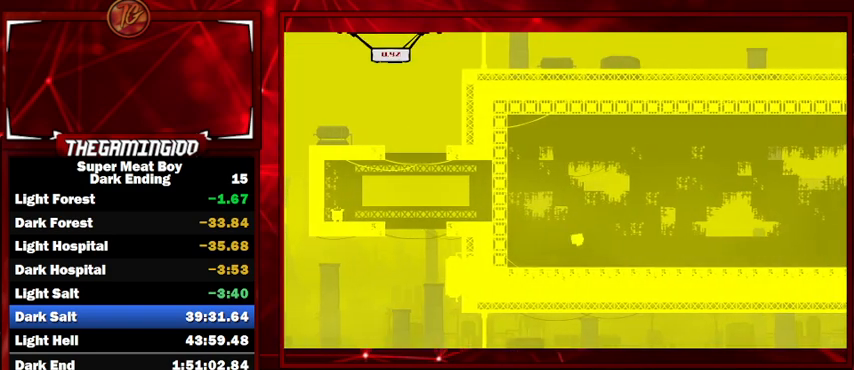
{"keys": ["right", "space"], "events": [[234, "space", "down"]]}
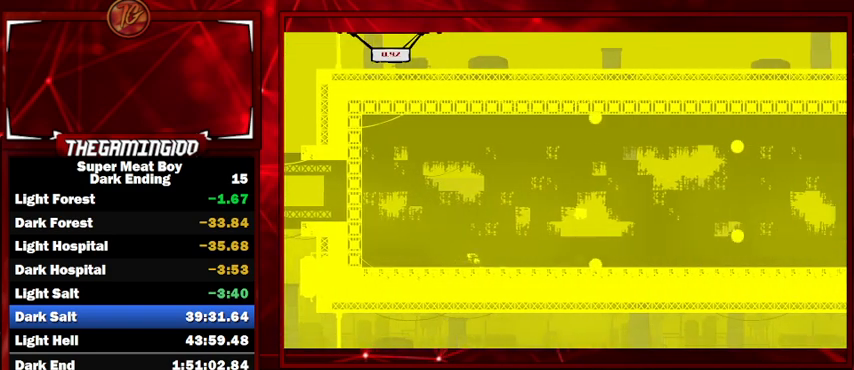
{"keys": ["right"], "events": [[167, "space", "up"]]}
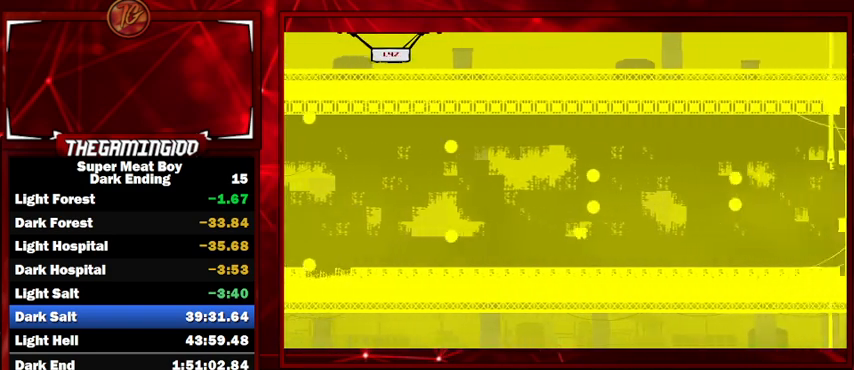
{"keys": ["right", "space"], "events": [[267, "space", "down"]]}
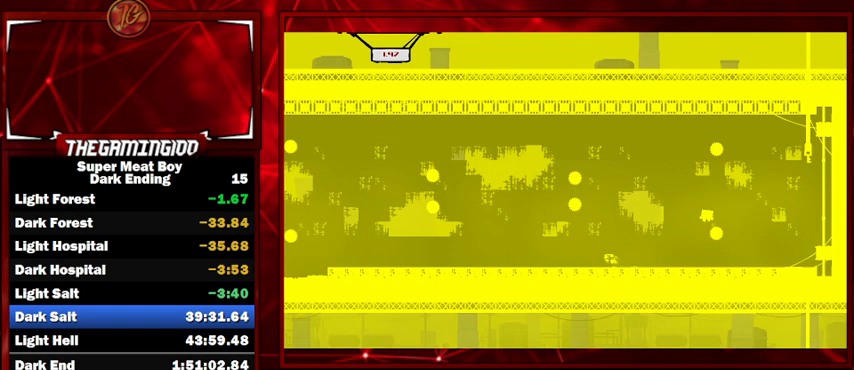
{"keys": ["right"], "events": [[400, "space", "up"]]}
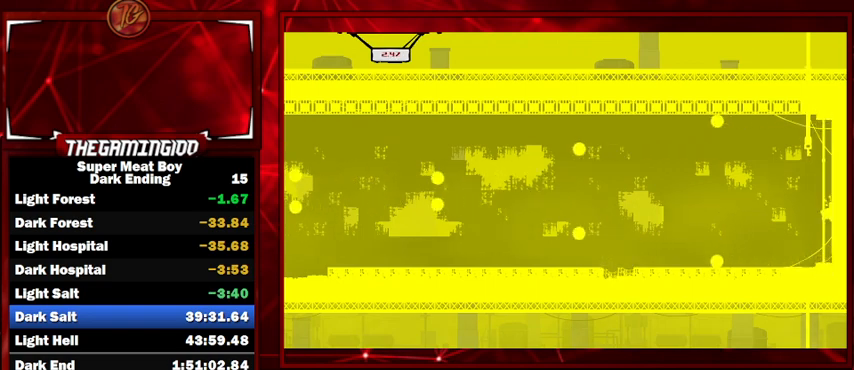
{"keys": ["right"], "events": [[67, "space", "down"], [234, "space", "up"]]}
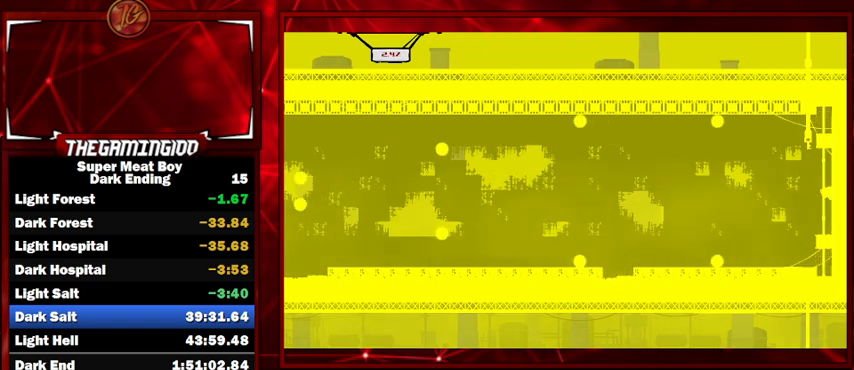
{"keys": ["right"], "events": [[34, "space", "down"], [500, "space", "up"]]}
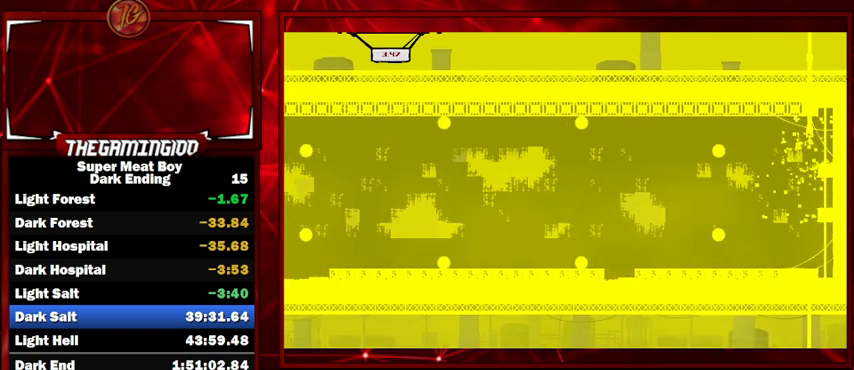
{"keys": [], "events": [[334, "right", "up"]]}
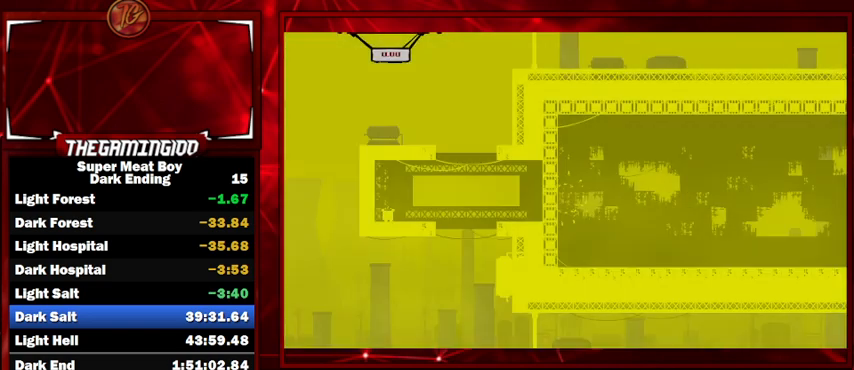
{"keys": ["right"], "events": [[334, "right", "down"]]}
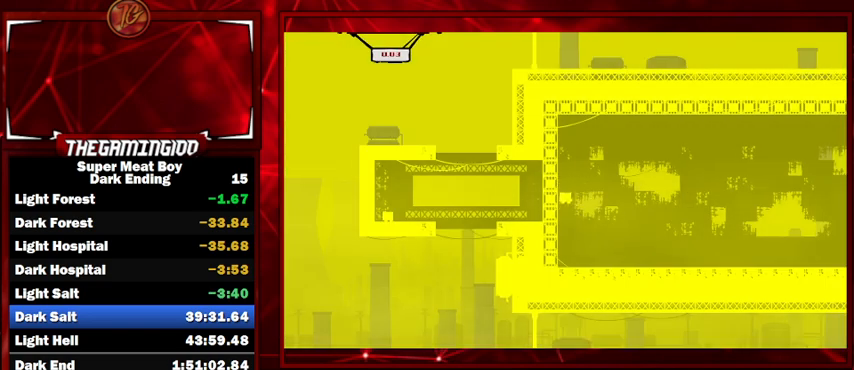
{"keys": ["right"], "events": []}
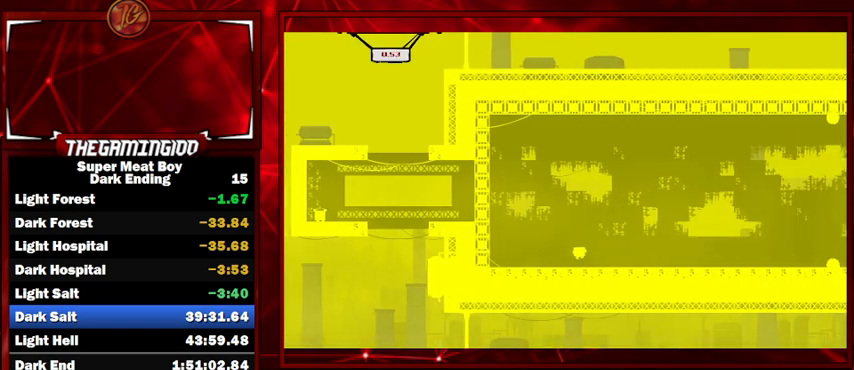
{"keys": ["right", "space"], "events": [[134, "space", "down"]]}
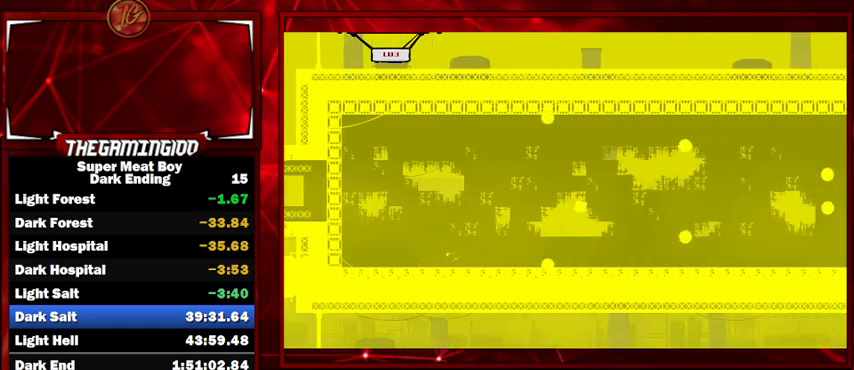
{"keys": ["right"], "events": [[67, "space", "up"]]}